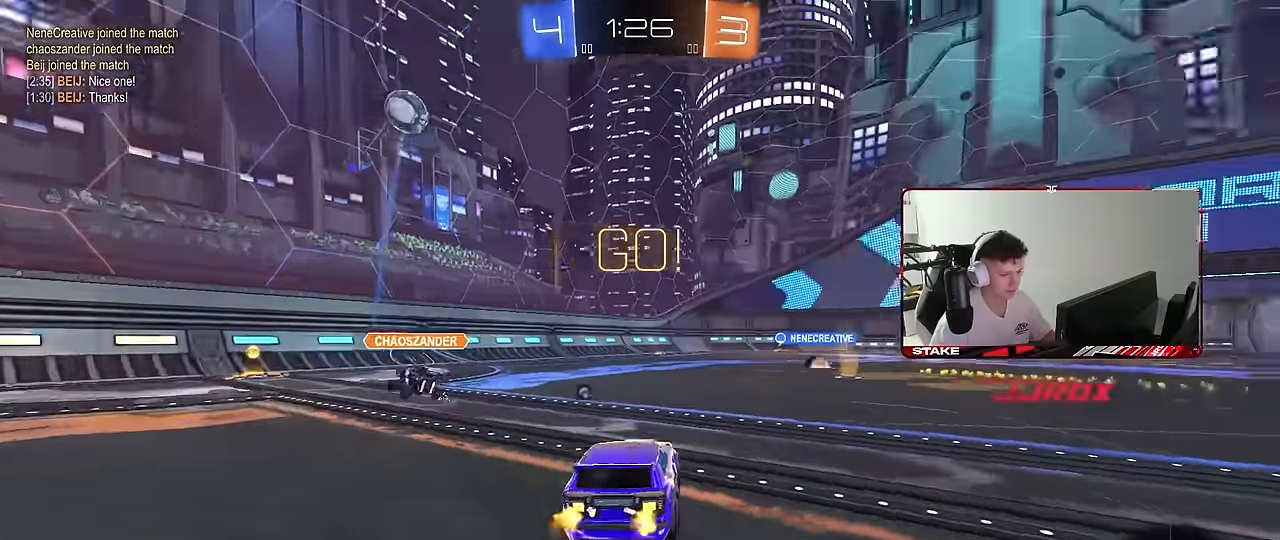
Gameplay with keyboard and mouse; each line is a JSON object with the keys and mouse buttons held at the frame after it. "events" lists presses ("down") and releases ("up") of "1", "2", "3", "4", "5", "a", "alt", "c", "caps_lock", "ctrl", "d", "e", "f", "g", "q", "r", "s", "shift", "space", "t", "tab", "v", "w", "x", "z", "mouse_left", "mouse_wheel" and "mouse_right" between this image and that frame as [ms after this image, input, new state], when the widget could be followed in between. "mouse_left", "mouse_wheel", "mouse_right" = the "left", "wheel", "right" buttons of the "mouse" list. No other keys are recorded. "wheel" means that the mouse wheel is clicked or scrolled. "mouse_move" is the direction in which the mouse moves at that frame (one of eight, or "still"), when it could be read.
{"keys": ["a", "w"], "mouse": ["right"], "mouse_move": "still", "events": [[50, "space", "up"], [150, "d", "up"], [433, "a", "down"], [483, "mouse_right", "down"]]}
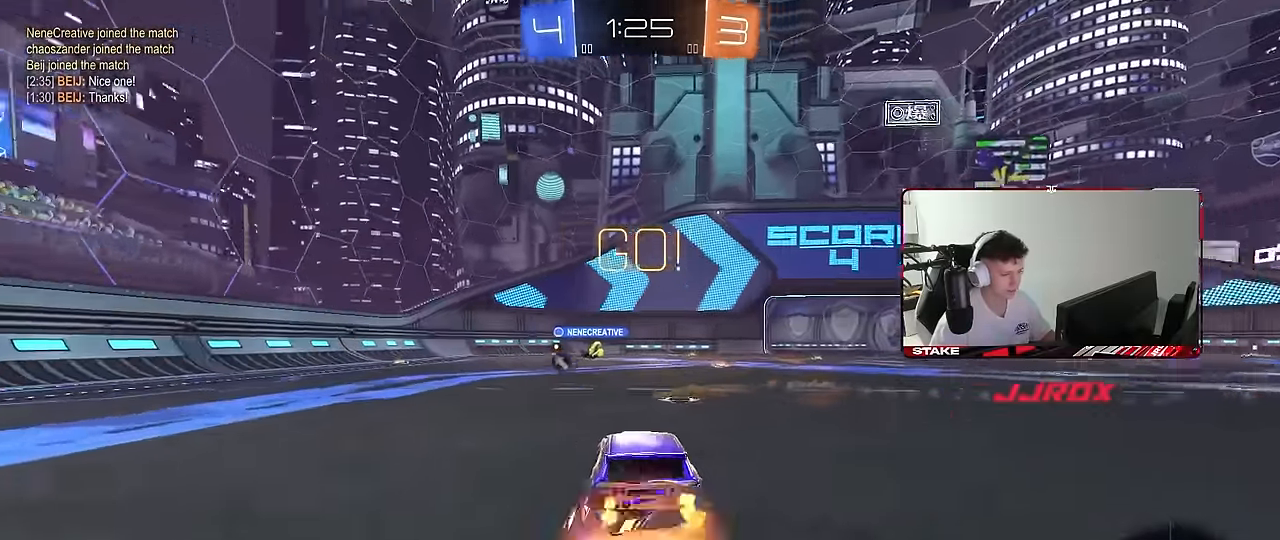
{"keys": ["d", "s", "shift"], "mouse": [], "mouse_move": "still", "events": [[33, "a", "up"], [33, "d", "down"], [66, "shift", "down"], [166, "s", "down"], [166, "w", "up"], [266, "space", "down"], [300, "mouse_right", "up"], [400, "space", "up"]]}
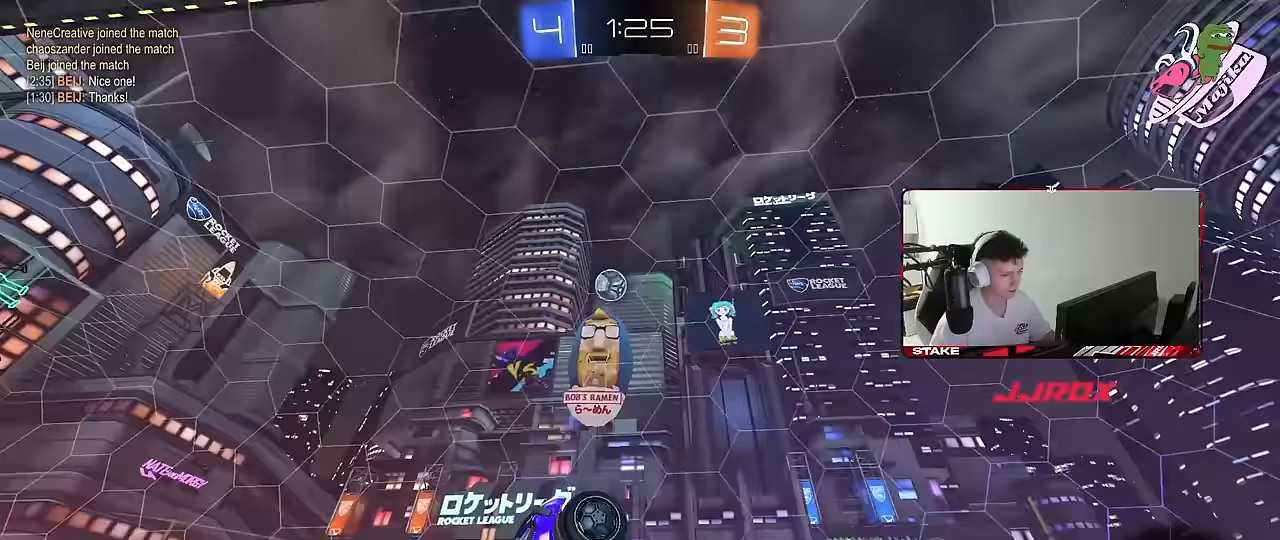
{"keys": [], "mouse": [], "mouse_move": "still", "events": [[50, "s", "up"], [83, "space", "down"], [233, "space", "up"], [416, "d", "up"], [416, "shift", "up"]]}
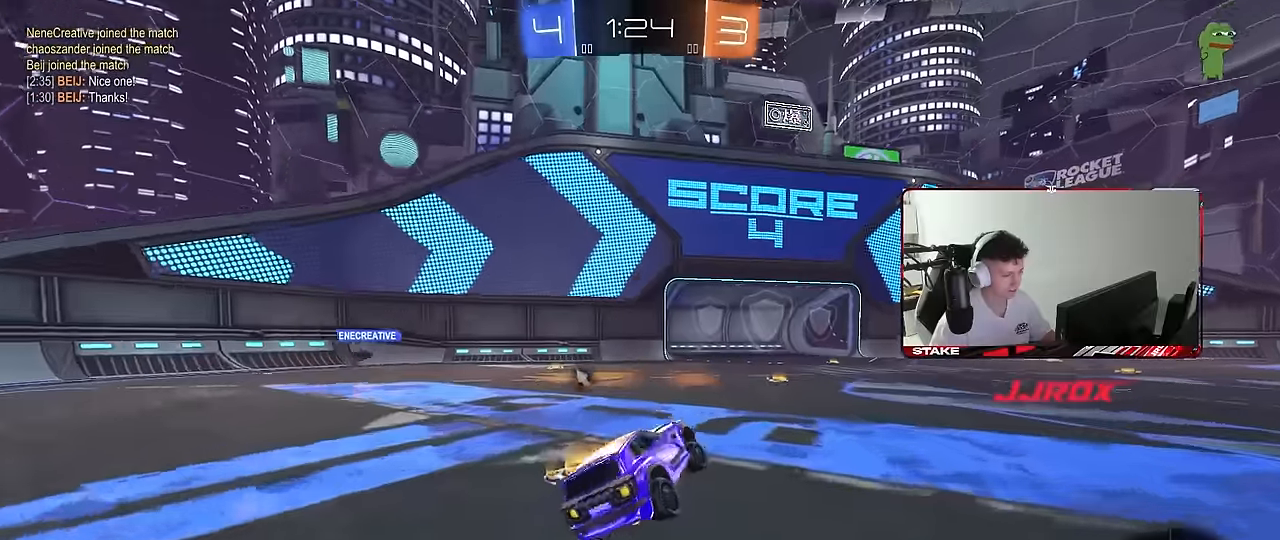
{"keys": ["d", "w"], "mouse": [], "mouse_move": "still", "events": [[150, "a", "down"], [150, "w", "down"], [300, "a", "up"], [483, "d", "down"]]}
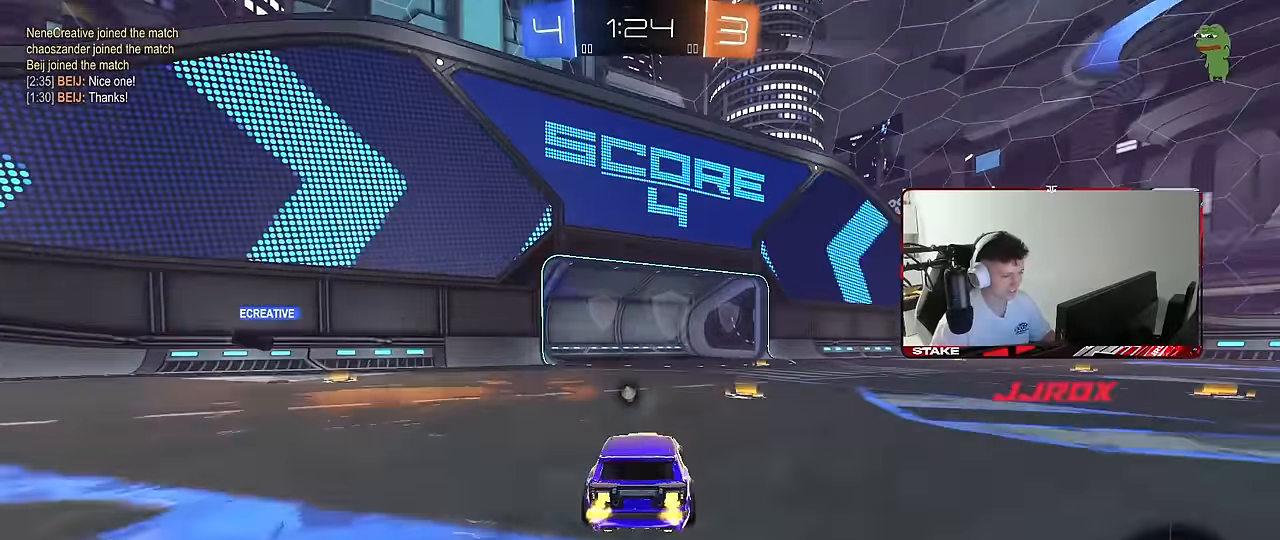
{"keys": ["d", "s", "shift"], "mouse": ["left"], "mouse_move": "still", "events": [[66, "mouse_right", "down"], [116, "d", "up"], [116, "shift", "down"], [166, "d", "down"], [166, "mouse_right", "up"], [216, "mouse_right", "down"], [300, "mouse_right", "up"], [350, "s", "down"], [350, "w", "up"], [450, "mouse_left", "down"]]}
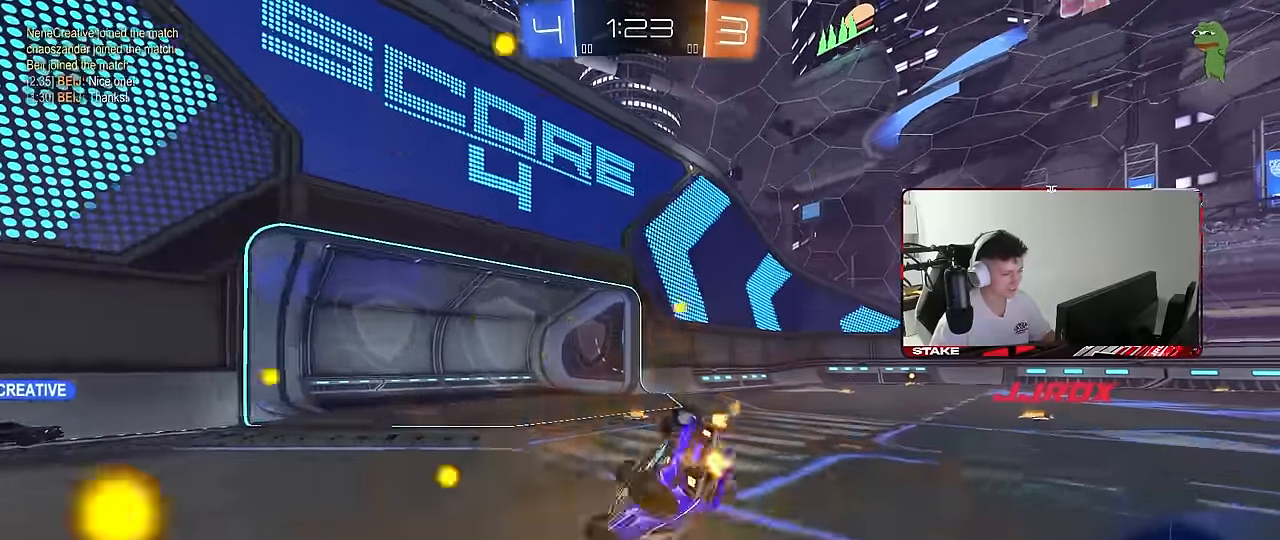
{"keys": ["a", "space"], "mouse": [], "mouse_move": "still", "events": [[33, "s", "up"], [133, "mouse_left", "up"], [233, "s", "down"], [316, "space", "down"], [416, "s", "up"], [416, "shift", "up"], [466, "a", "down"], [466, "d", "up"]]}
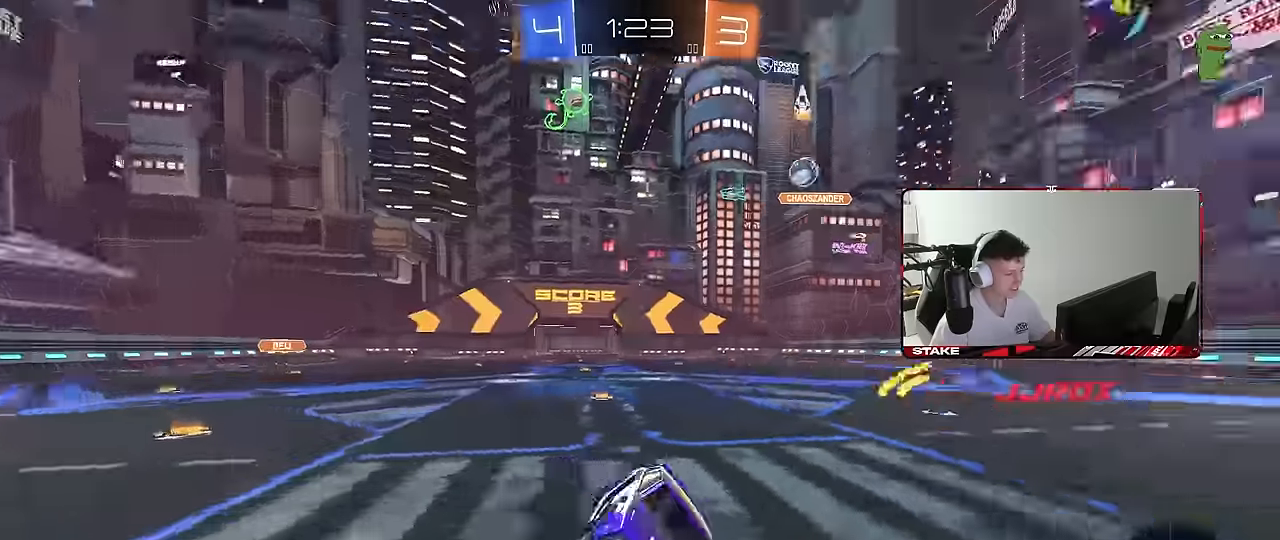
{"keys": ["a", "w"], "mouse": [], "mouse_move": "still", "events": [[16, "space", "up"], [150, "w", "down"], [333, "shift", "down"], [433, "shift", "up"]]}
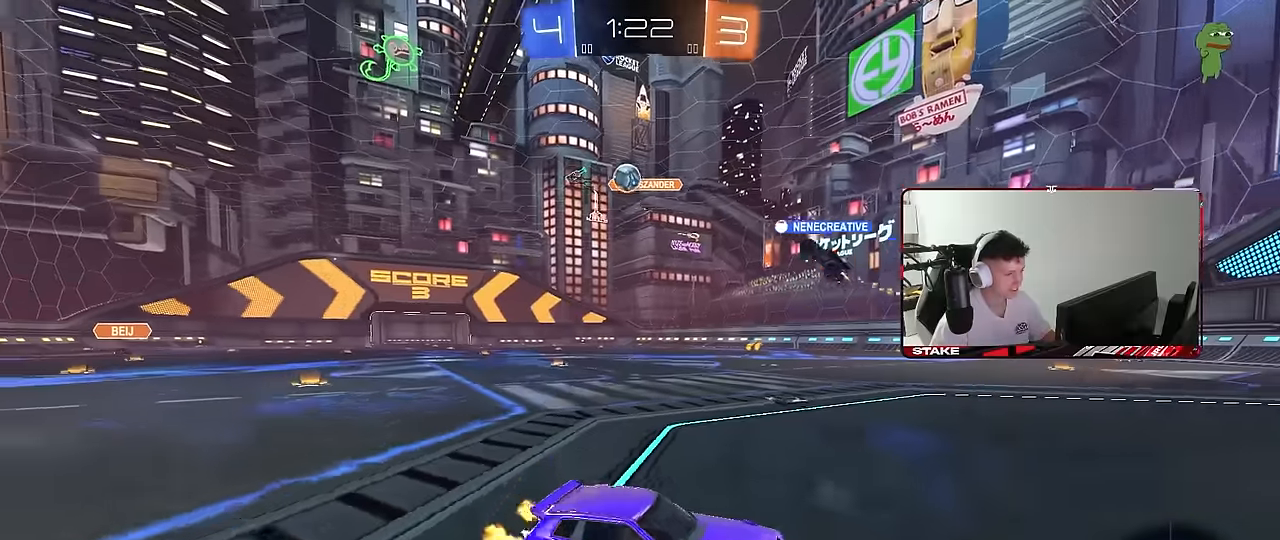
{"keys": [], "mouse": [], "mouse_move": "still", "events": [[33, "shift", "down"], [66, "w", "up"], [166, "a", "up"], [166, "d", "down"], [166, "s", "down"], [216, "shift", "up"], [450, "s", "up"], [500, "d", "up"]]}
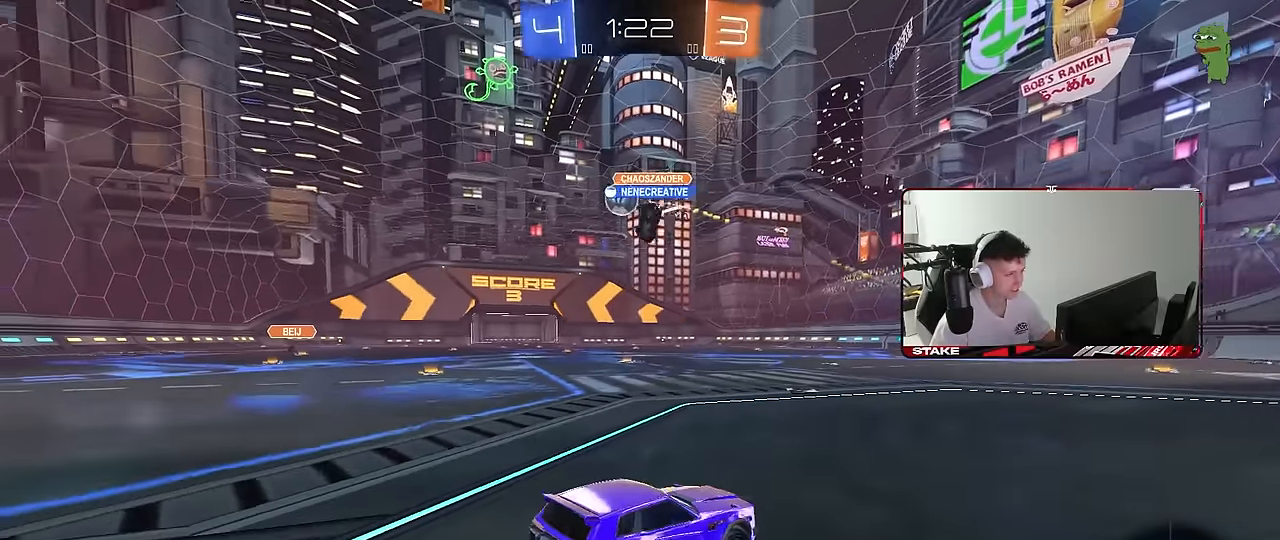
{"keys": ["a", "w"], "mouse": [], "mouse_move": "still", "events": [[33, "a", "down"], [33, "w", "down"]]}
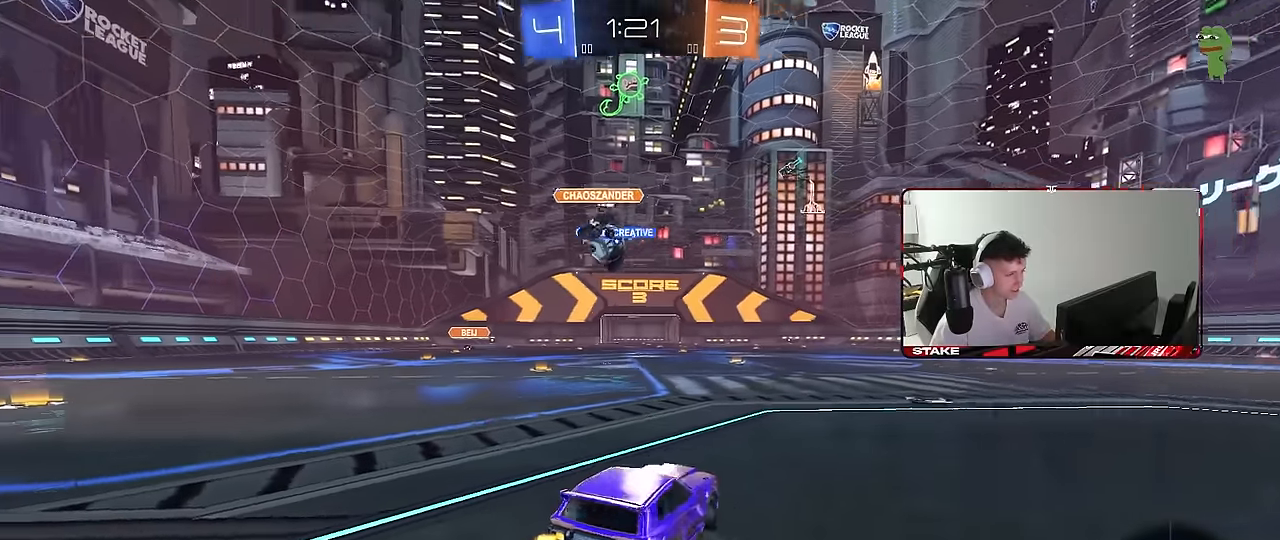
{"keys": ["d", "w"], "mouse": [], "mouse_move": "still", "events": [[200, "a", "up"], [200, "d", "down"]]}
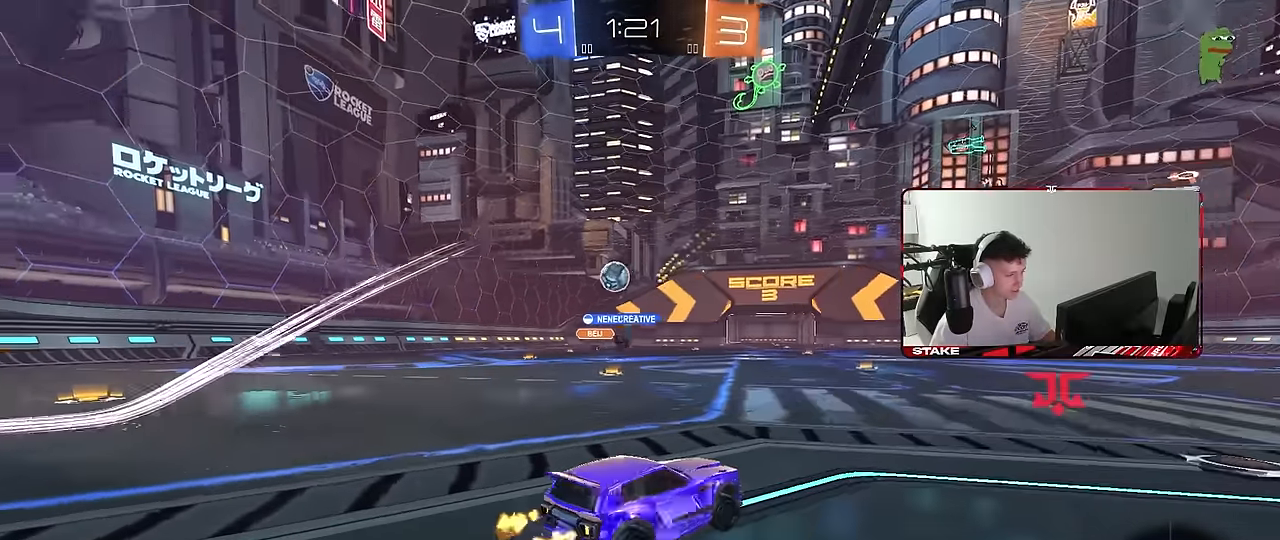
{"keys": ["a", "w"], "mouse": [], "mouse_move": "still", "events": [[116, "d", "up"], [166, "a", "down"], [216, "shift", "down"], [300, "shift", "up"]]}
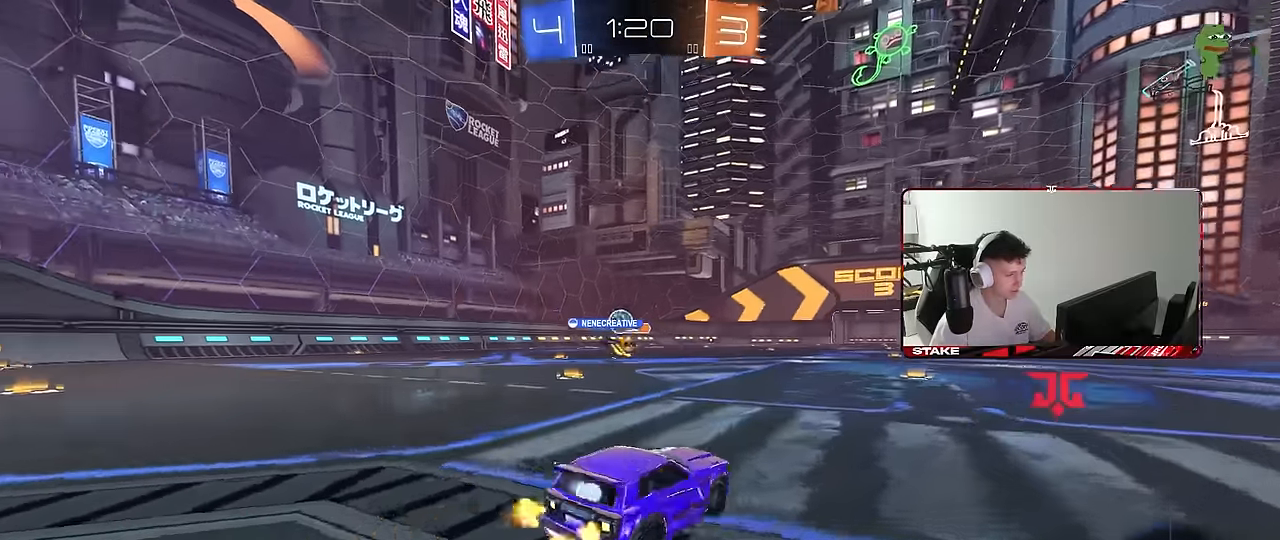
{"keys": ["a", "shift", "w"], "mouse": [], "mouse_move": "still", "events": [[366, "shift", "down"]]}
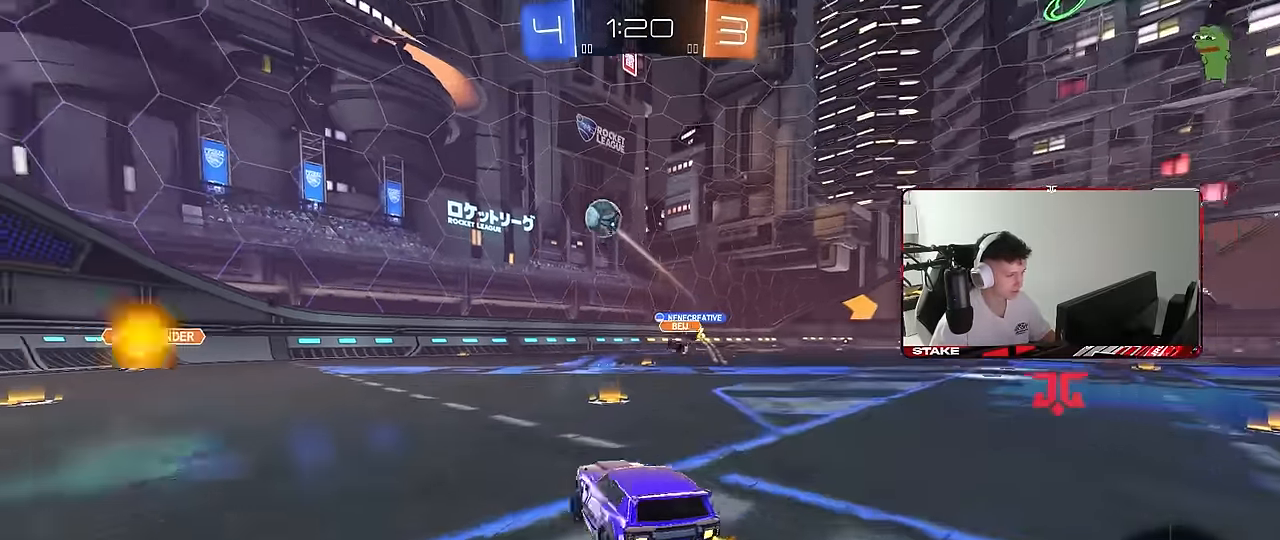
{"keys": ["space", "w"], "mouse": [], "mouse_move": "still", "events": [[16, "shift", "up"], [300, "a", "up"], [333, "d", "down"], [433, "space", "down"], [483, "d", "up"]]}
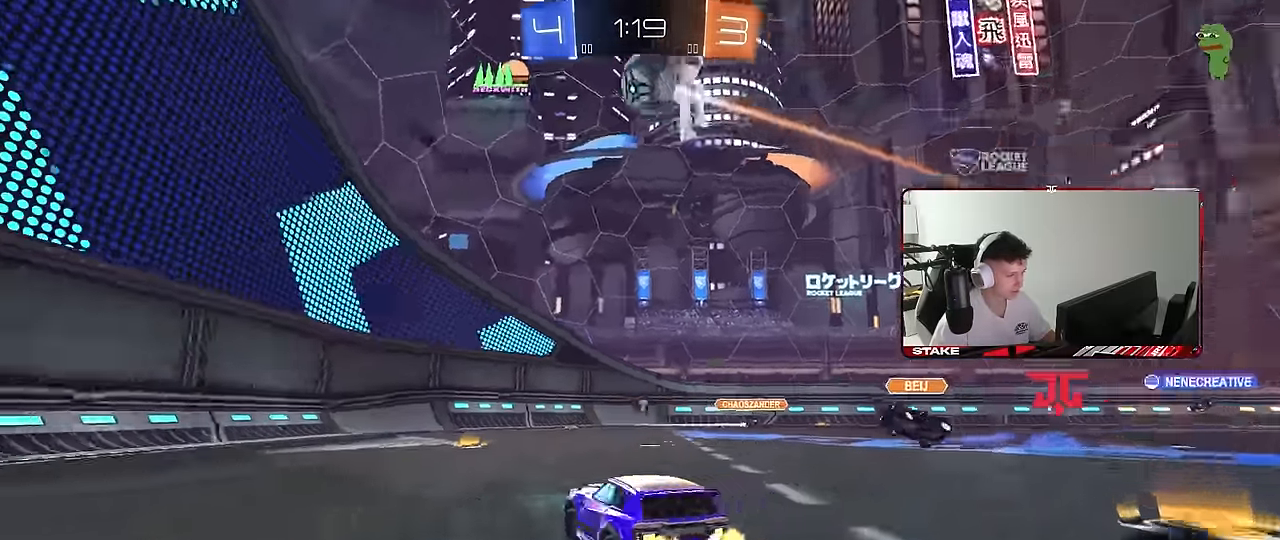
{"keys": ["d", "s"], "mouse": [], "mouse_move": "still", "events": [[16, "a", "down"], [66, "space", "up"], [250, "w", "up"], [300, "w", "down"], [350, "mouse_right", "down"], [450, "a", "up"], [450, "mouse_right", "up"], [450, "w", "up"], [500, "d", "down"], [500, "s", "down"]]}
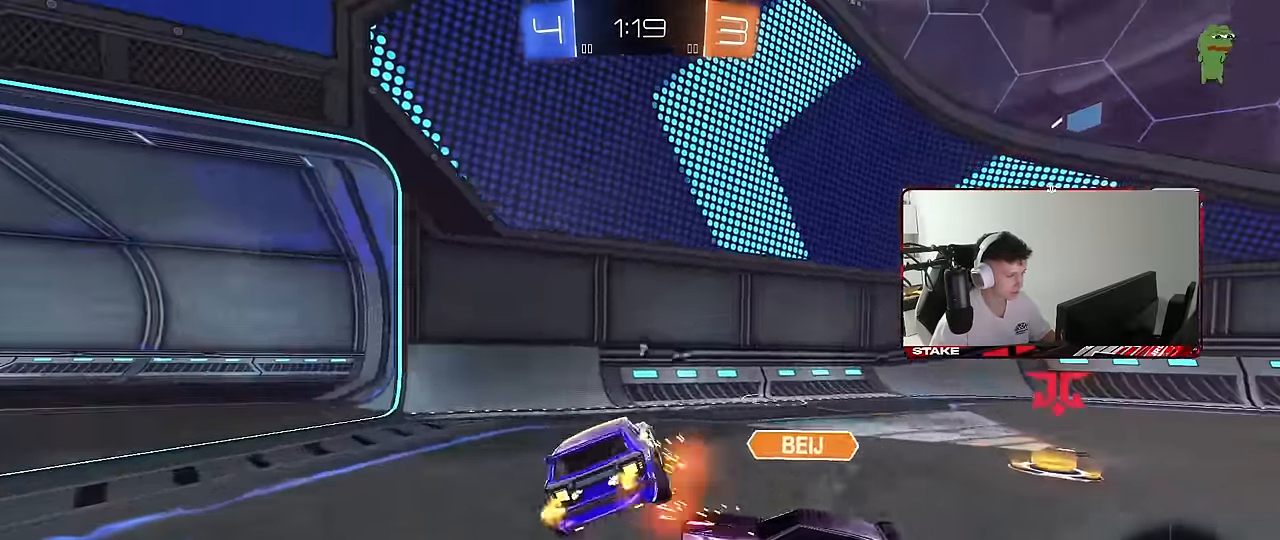
{"keys": ["space"], "mouse": [], "mouse_move": "still", "events": [[133, "a", "down"], [183, "d", "up"], [183, "s", "up"], [266, "a", "up"], [466, "space", "down"]]}
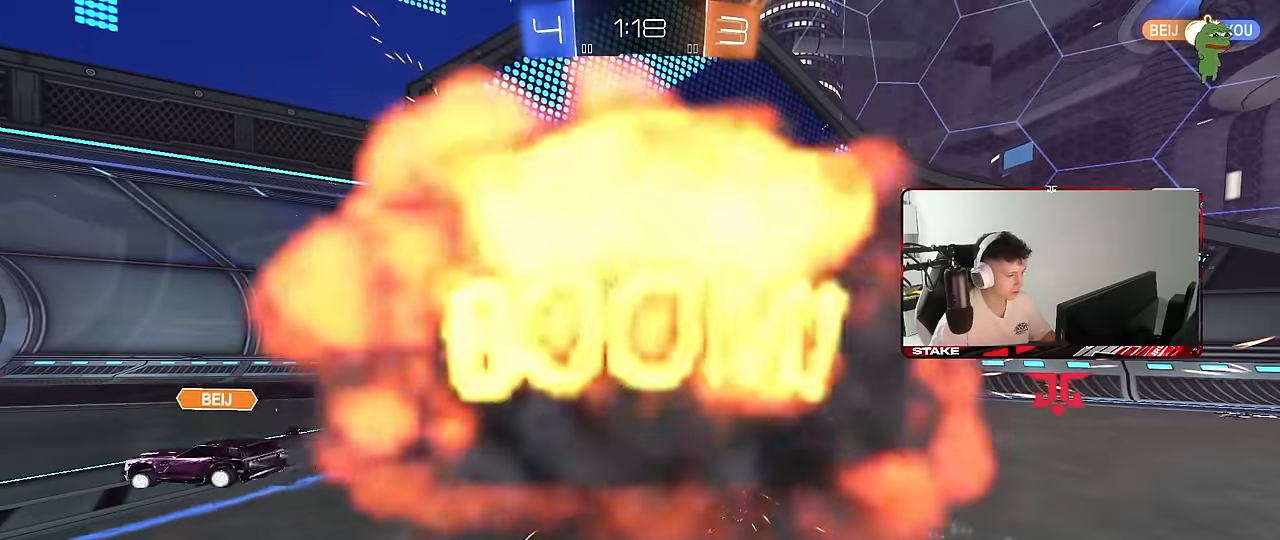
{"keys": [], "mouse": [], "mouse_move": "still", "events": [[100, "space", "up"]]}
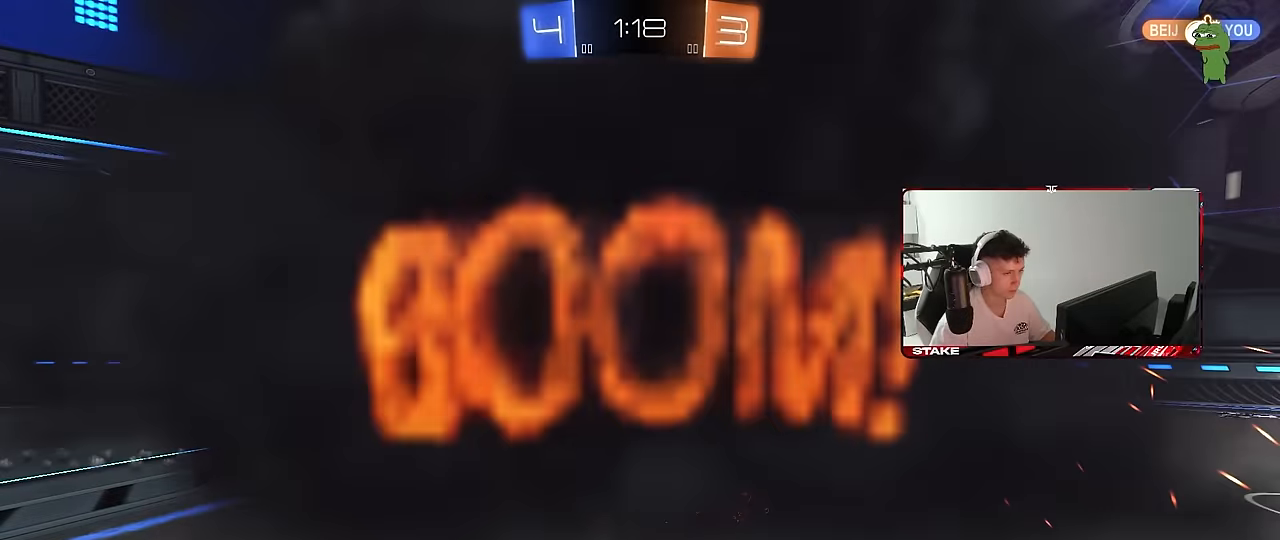
{"keys": [], "mouse": [], "mouse_move": "still", "events": []}
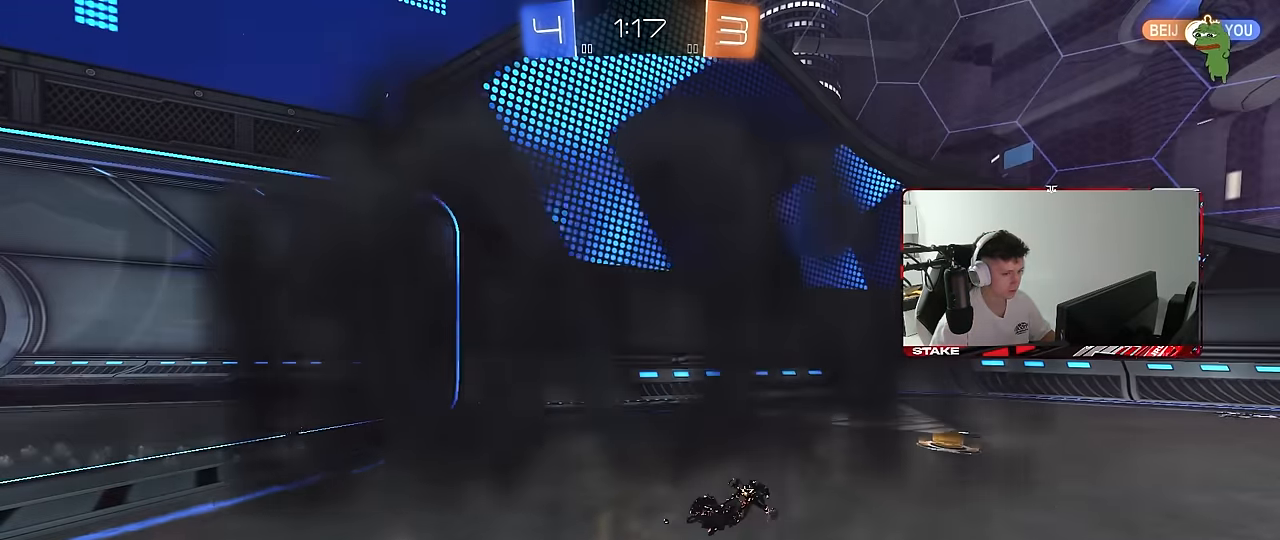
{"keys": [], "mouse": [], "mouse_move": "still", "events": []}
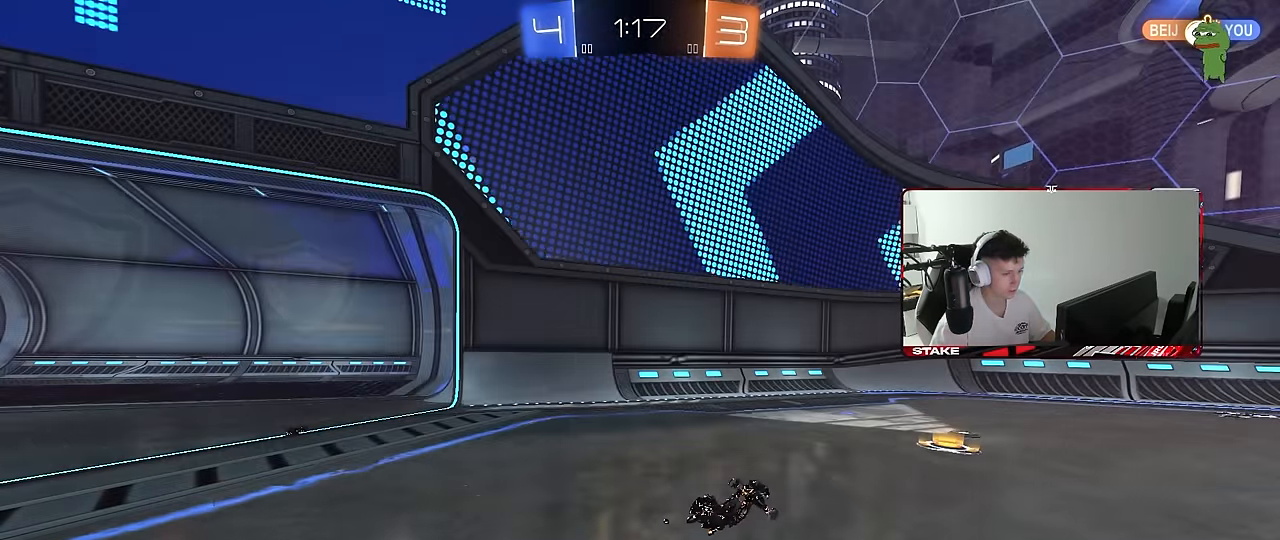
{"keys": ["w"], "mouse": [], "mouse_move": "still", "events": [[333, "w", "down"]]}
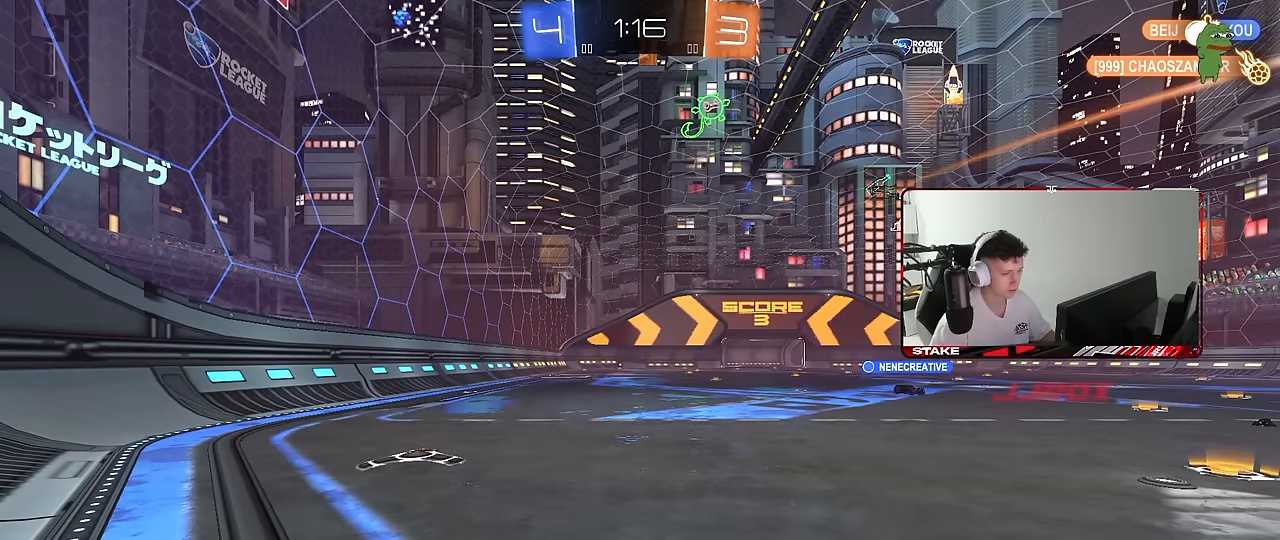
{"keys": ["d", "w"], "mouse": [], "mouse_move": "still", "events": [[266, "d", "down"]]}
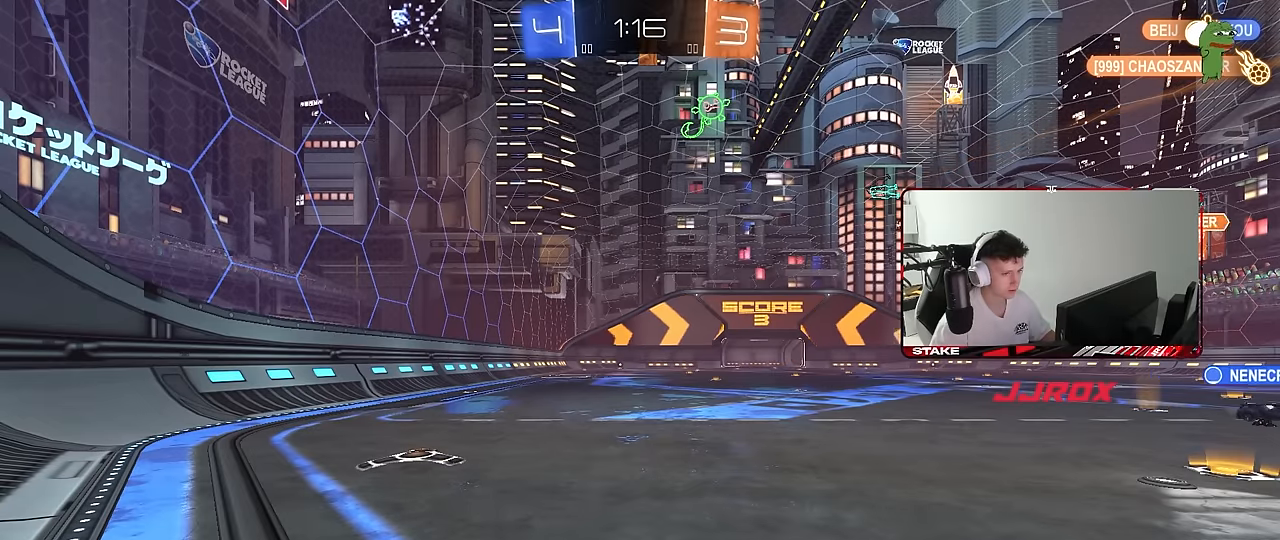
{"keys": ["d", "w"], "mouse": [], "mouse_move": "still", "events": [[267, "d", "up"], [367, "d", "down"]]}
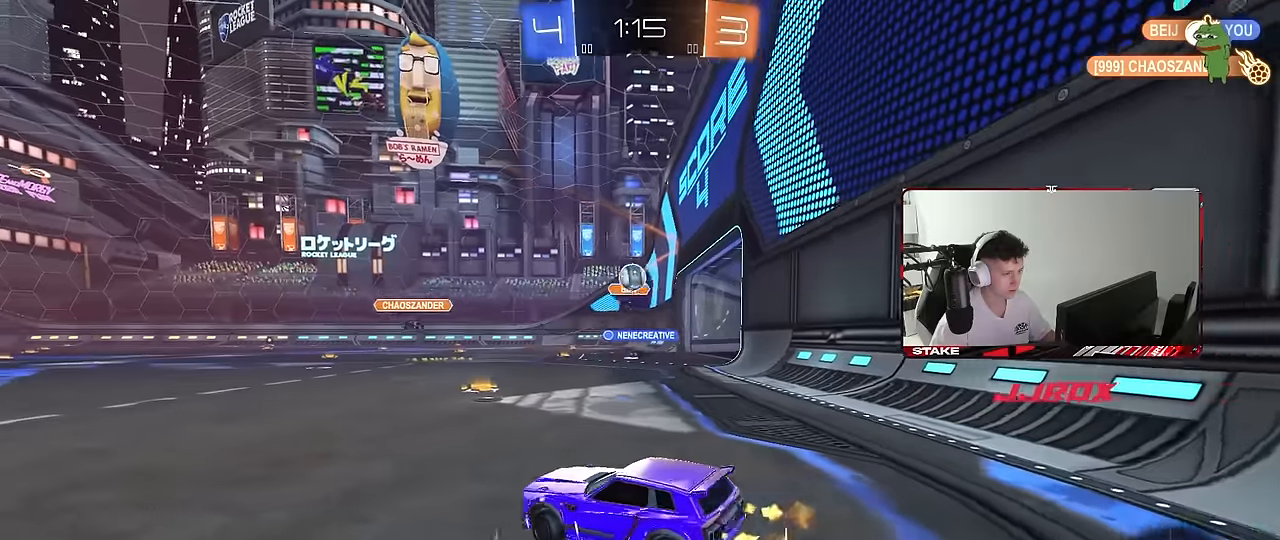
{"keys": ["w"], "mouse": [], "mouse_move": "still", "events": [[250, "d", "up"]]}
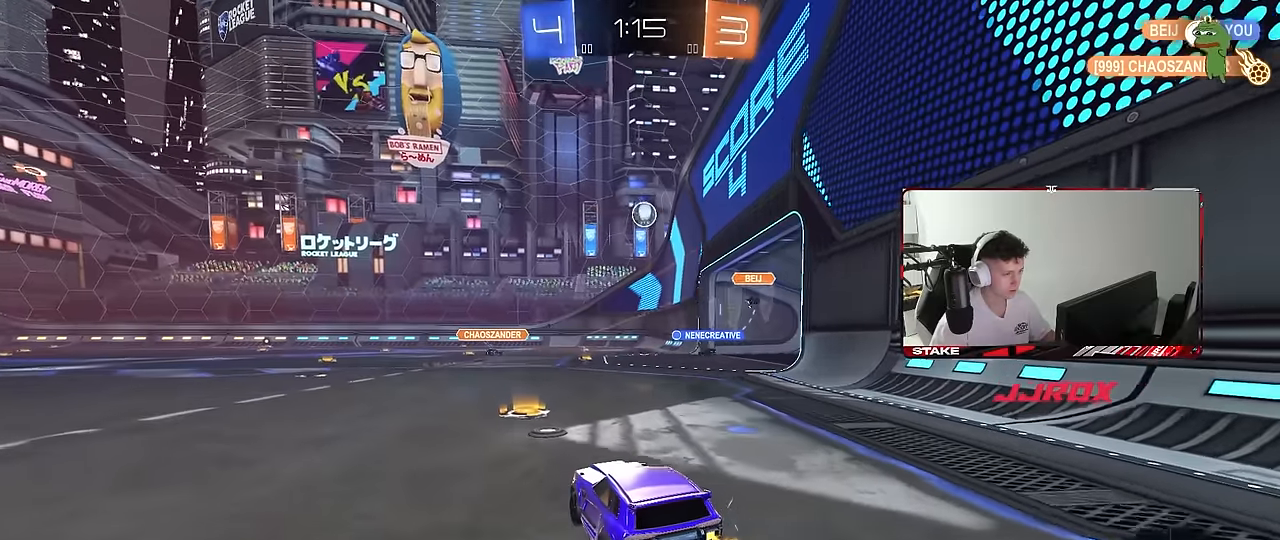
{"keys": ["a", "shift"], "mouse": ["right"], "mouse_move": "still", "events": [[167, "a", "down"], [267, "a", "up"], [267, "d", "down"], [300, "mouse_left", "down"], [300, "mouse_right", "down"], [350, "d", "up"], [350, "shift", "down"], [400, "a", "down"], [400, "mouse_right", "up"], [450, "mouse_left", "up"], [450, "mouse_right", "down"], [500, "w", "up"]]}
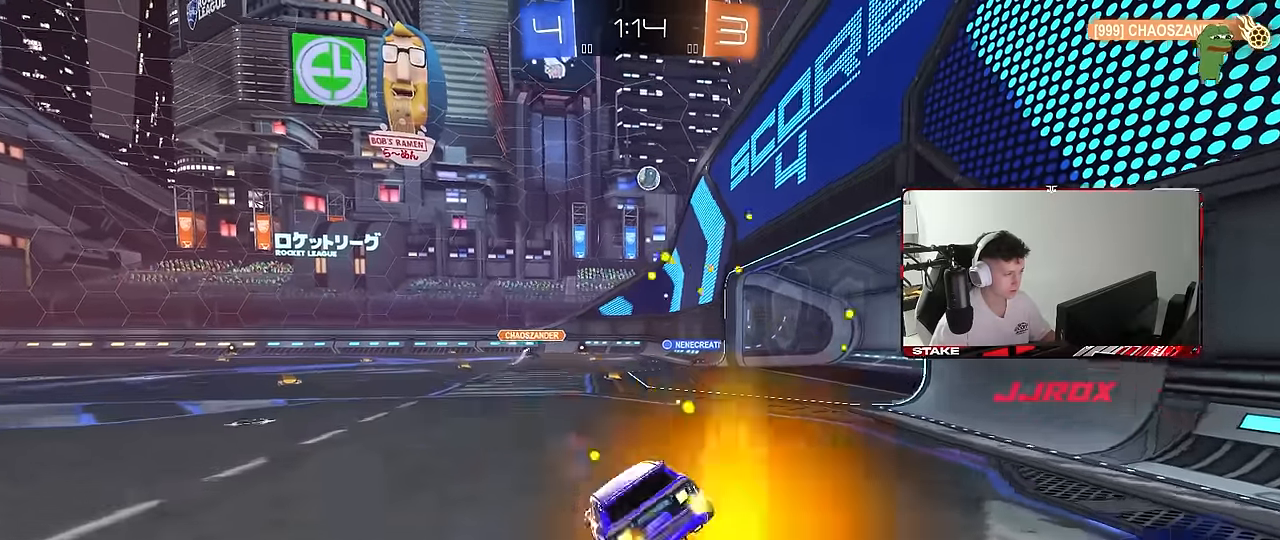
{"keys": ["a", "shift"], "mouse": [], "mouse_move": "still", "events": [[33, "s", "down"], [133, "mouse_right", "up"], [367, "s", "up"]]}
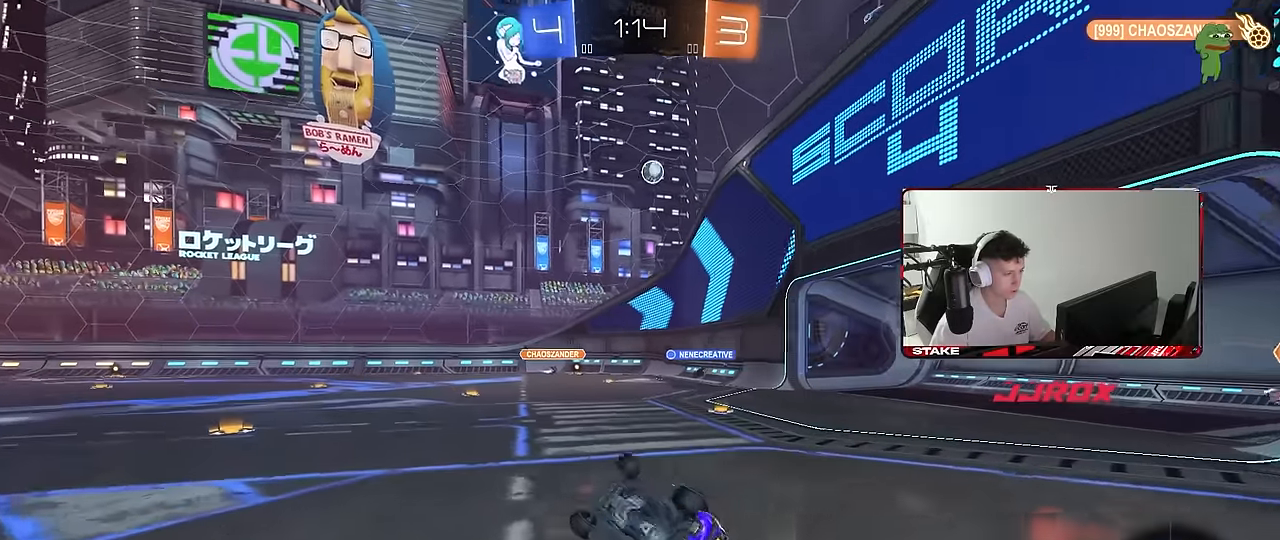
{"keys": ["w"], "mouse": [], "mouse_move": "still", "events": [[17, "s", "down"], [200, "shift", "up"], [250, "s", "up"], [383, "w", "down"], [483, "a", "up"]]}
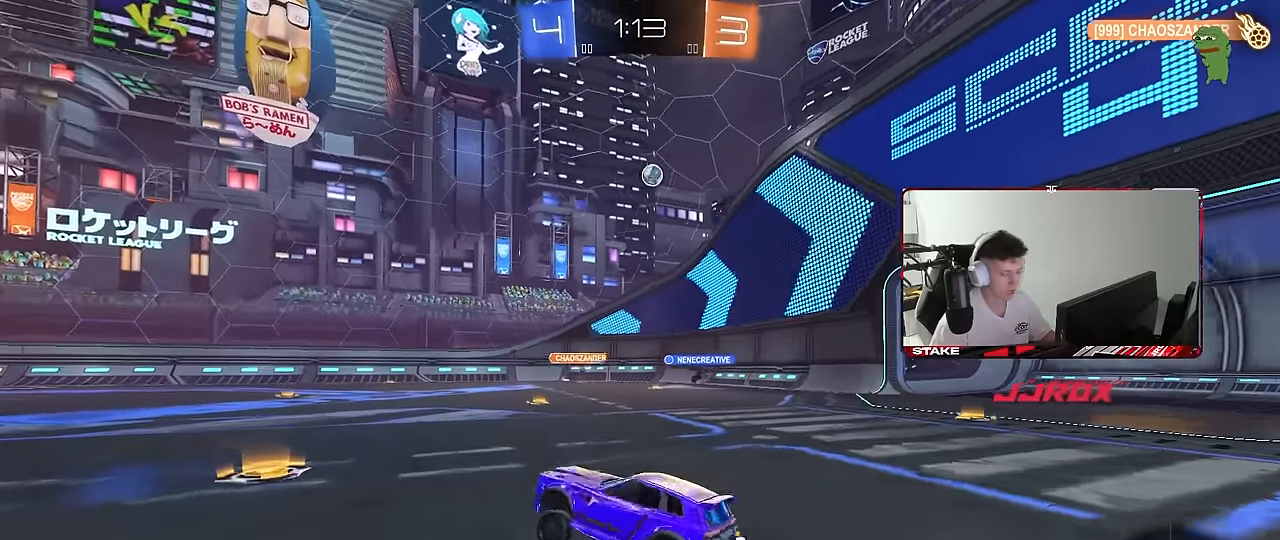
{"keys": ["d", "s"], "mouse": [], "mouse_move": "still", "events": [[67, "d", "down"], [117, "shift", "down"], [217, "shift", "up"], [400, "w", "up"], [500, "s", "down"]]}
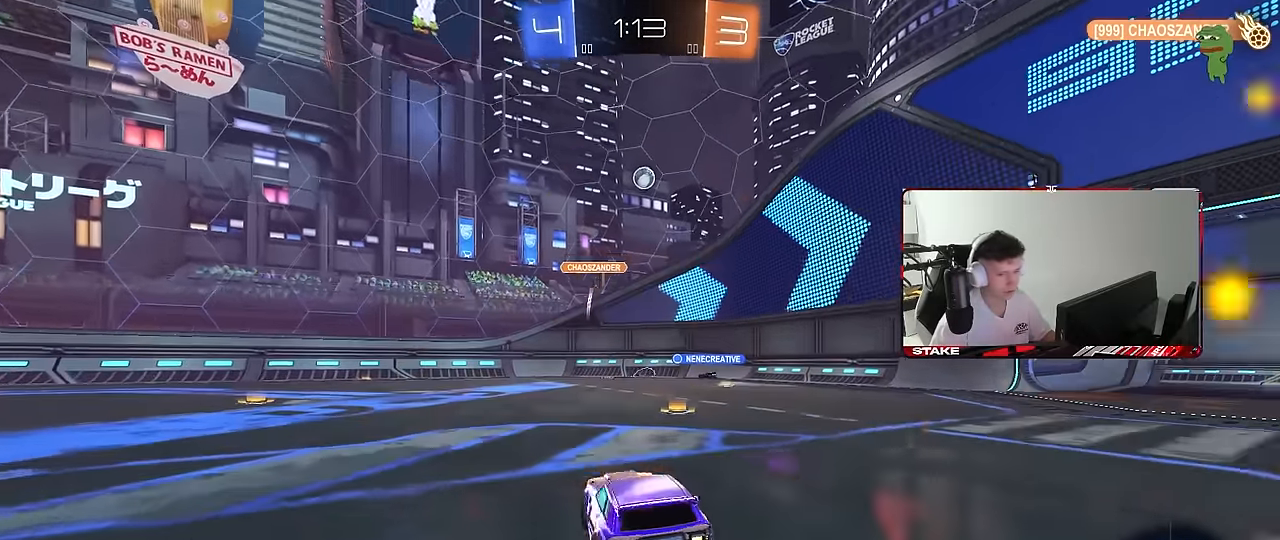
{"keys": ["w"], "mouse": [], "mouse_move": "still", "events": [[33, "d", "up"], [133, "s", "up"], [267, "d", "down"], [317, "w", "down"], [500, "d", "up"]]}
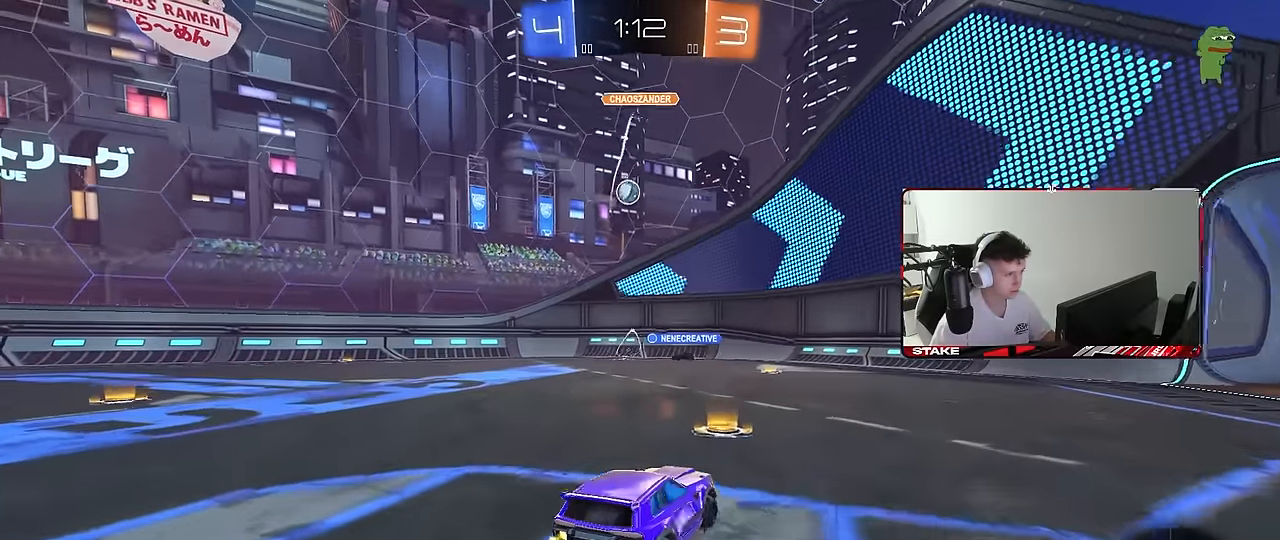
{"keys": ["d", "w"], "mouse": [], "mouse_move": "still", "events": [[50, "a", "down"], [150, "mouse_left", "down"], [333, "a", "up"], [333, "mouse_left", "up"], [433, "d", "down"]]}
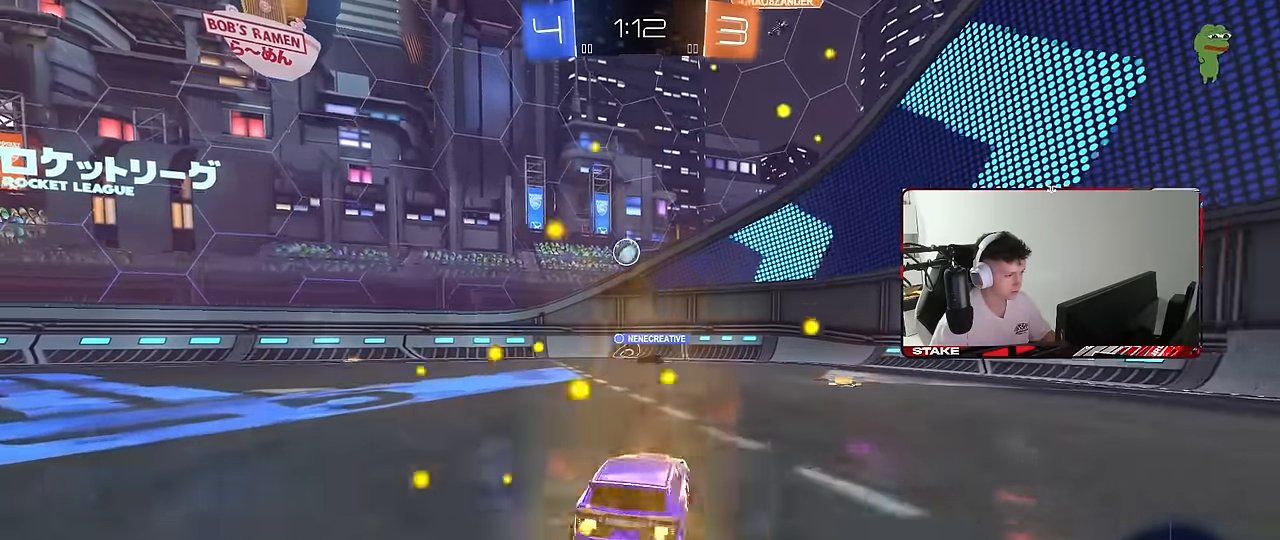
{"keys": ["a", "w"], "mouse": [], "mouse_move": "still", "events": [[67, "d", "up"], [117, "a", "down"], [167, "a", "up"], [400, "a", "down"]]}
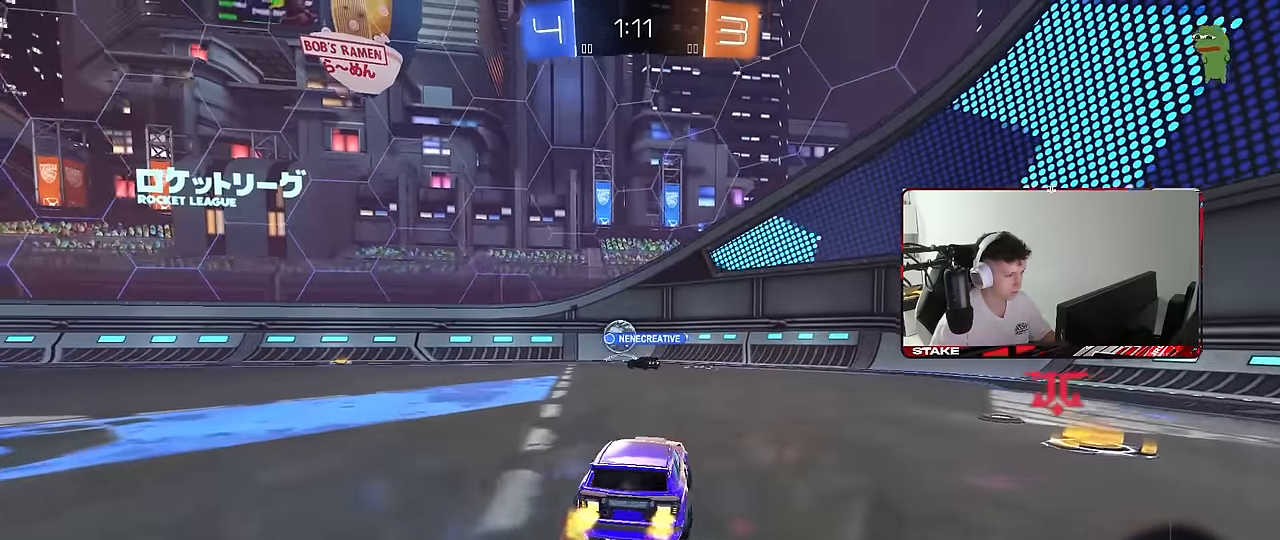
{"keys": ["w"], "mouse": ["left"], "mouse_move": "still", "events": [[83, "mouse_left", "down"], [133, "a", "up"], [317, "a", "down"], [467, "a", "up"]]}
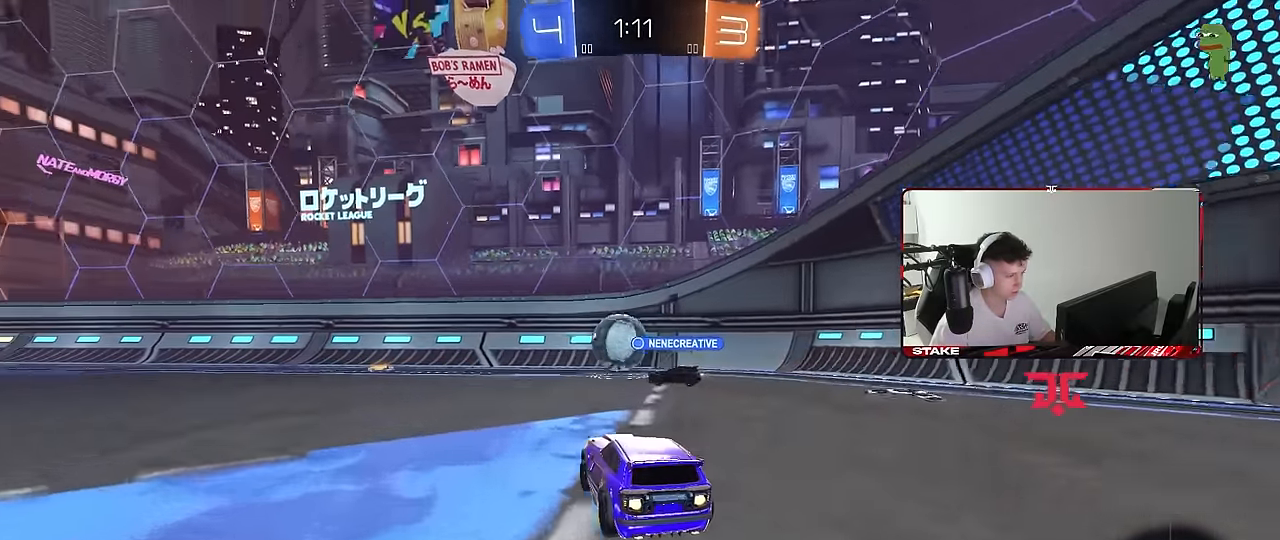
{"keys": ["w"], "mouse": [], "mouse_move": "still", "events": [[100, "a", "down"], [200, "mouse_left", "up"], [250, "mouse_left", "down"], [383, "a", "up"], [383, "mouse_left", "up"]]}